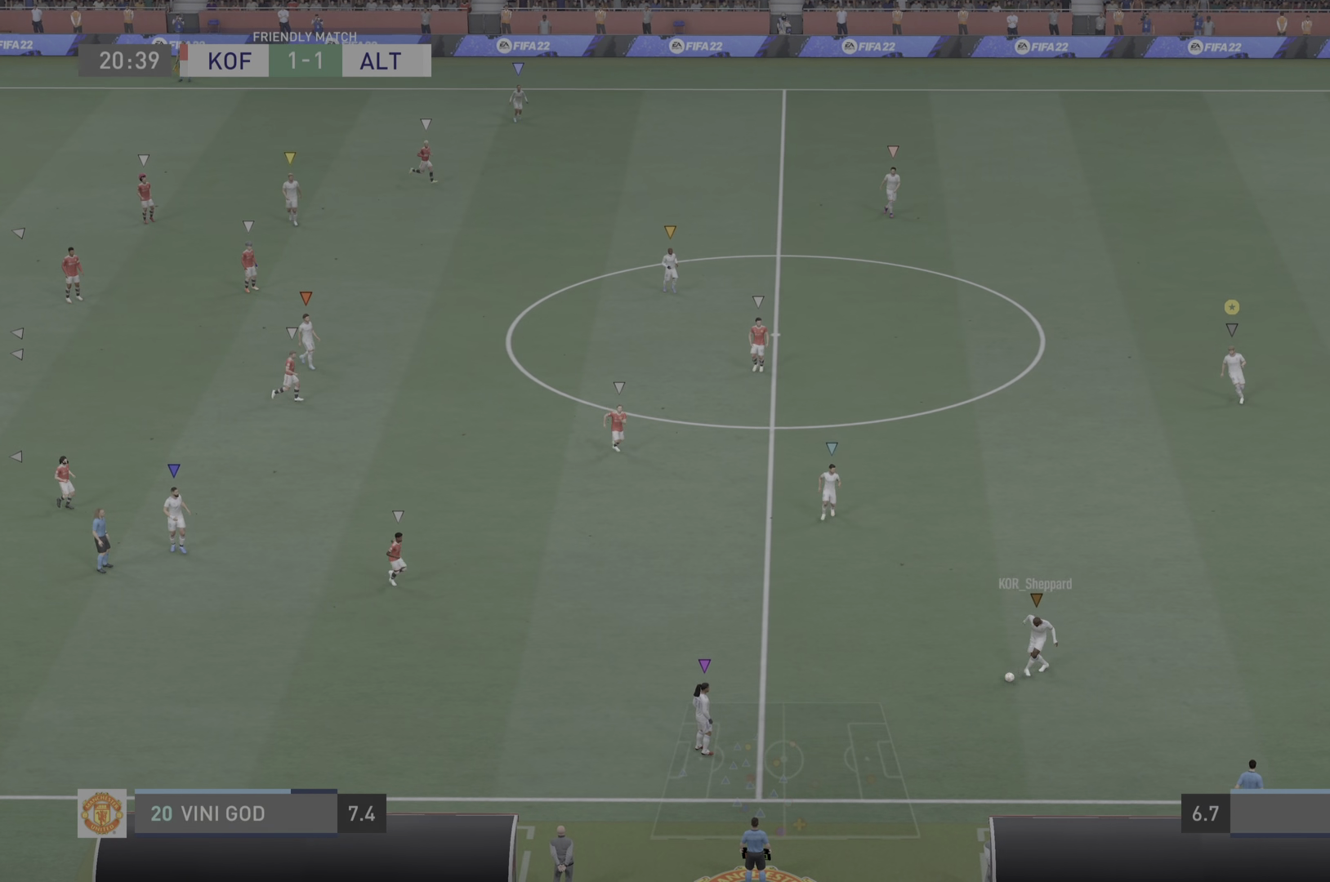
Gameplay with a controller (PlayStation layout); each line is a JSON object with the inputs held at the frame after it. "events" lists button and stick changes between this image and that frame as [ms after this image, input, new state], when the widget could be followed in between. Not read: L3.
{"buttons": [], "left_stick": "left", "right_stick": "center", "events": [[450, "left_stick", "left"]]}
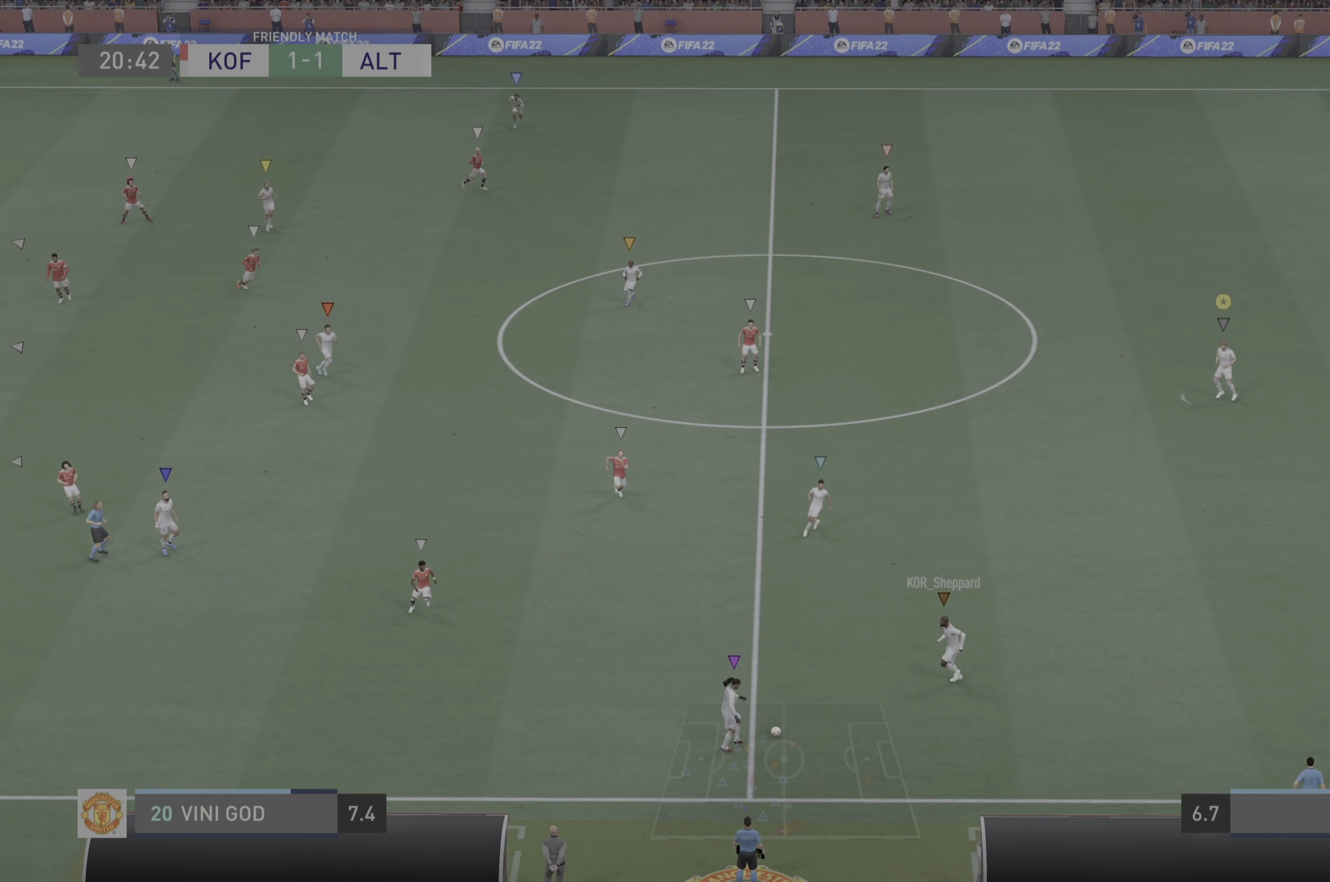
{"buttons": [], "left_stick": "center", "right_stick": "center", "events": [[151, "left_stick", "center"]]}
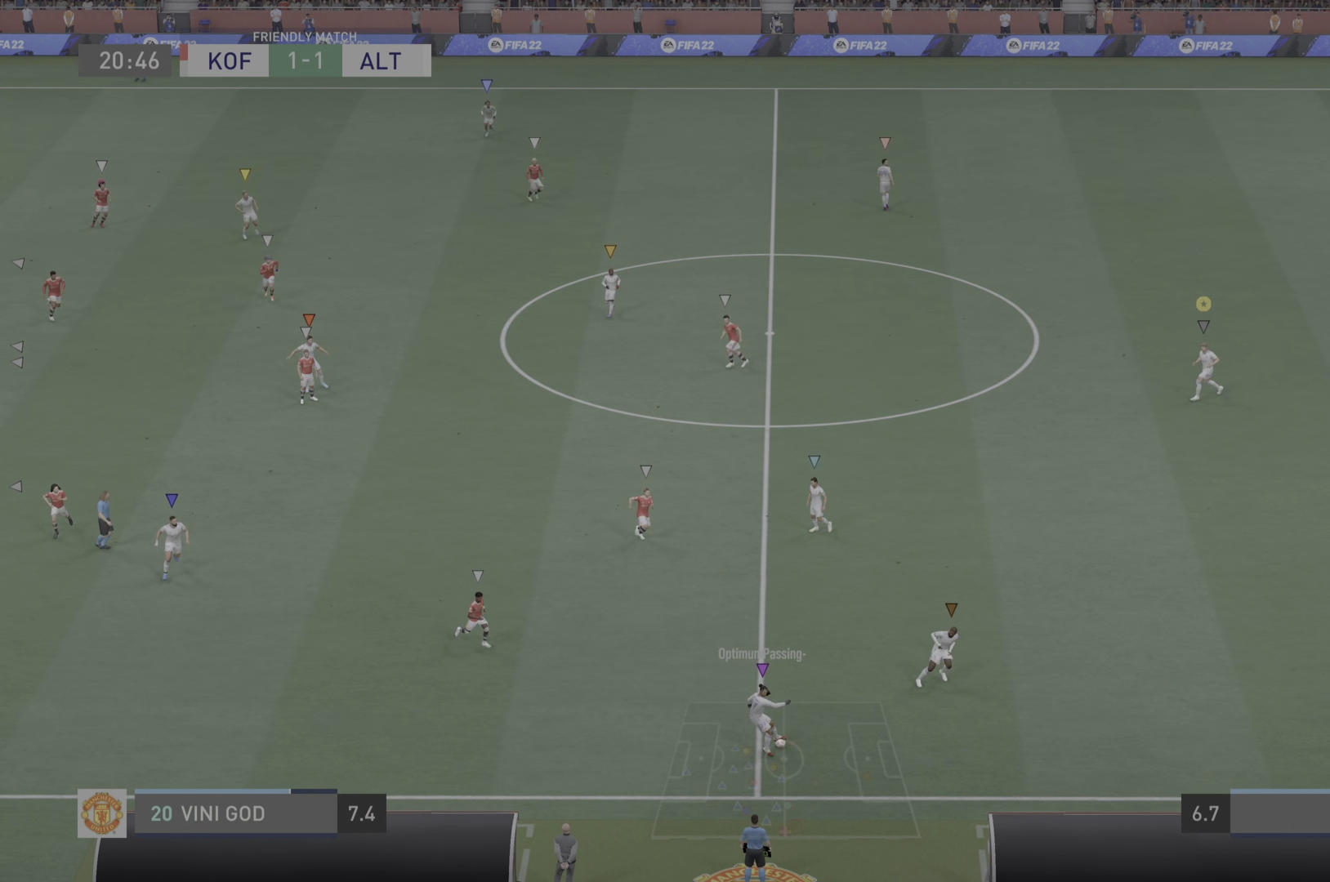
{"buttons": [], "left_stick": "center", "right_stick": "center", "events": []}
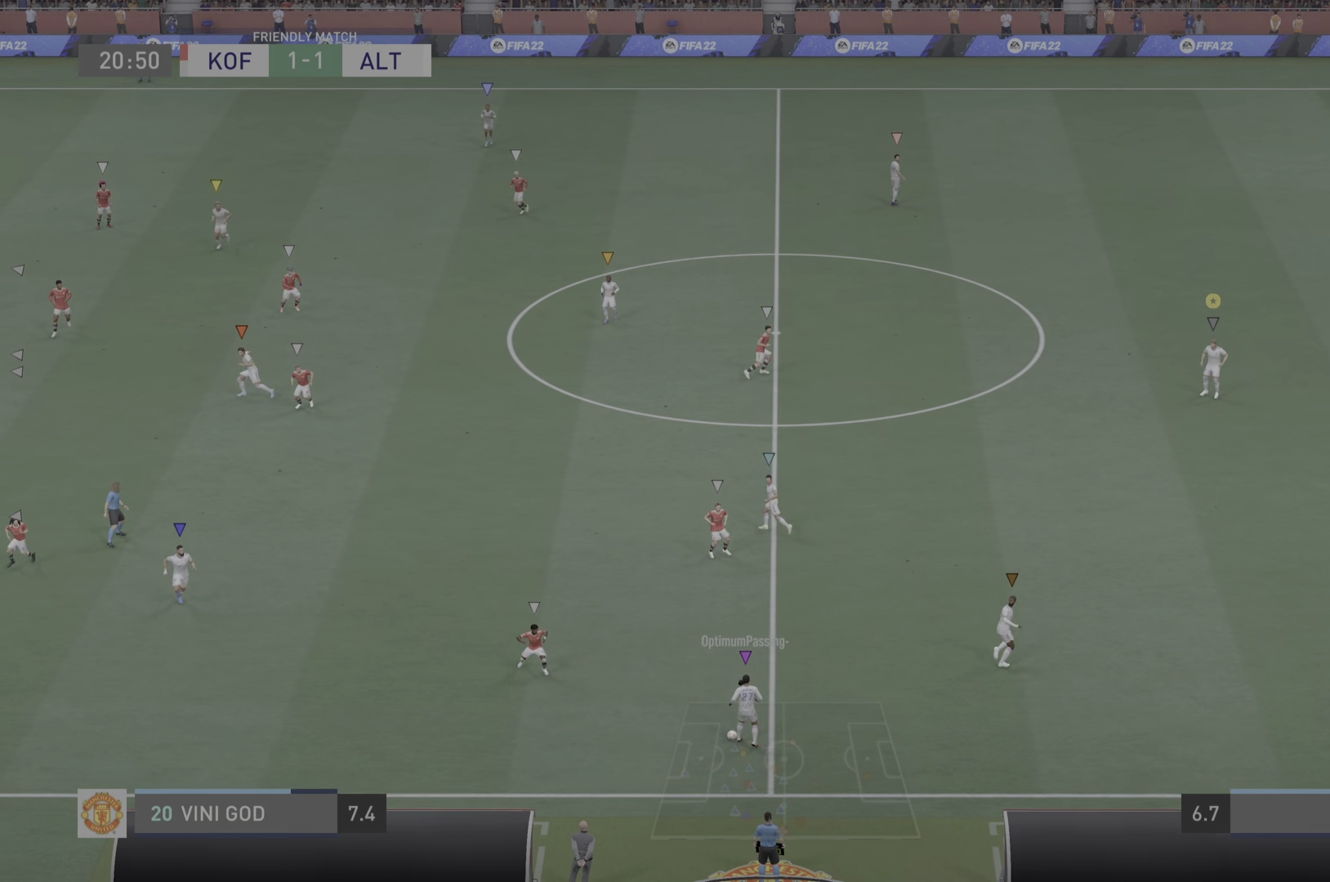
{"buttons": [], "left_stick": "center", "right_stick": "center", "events": []}
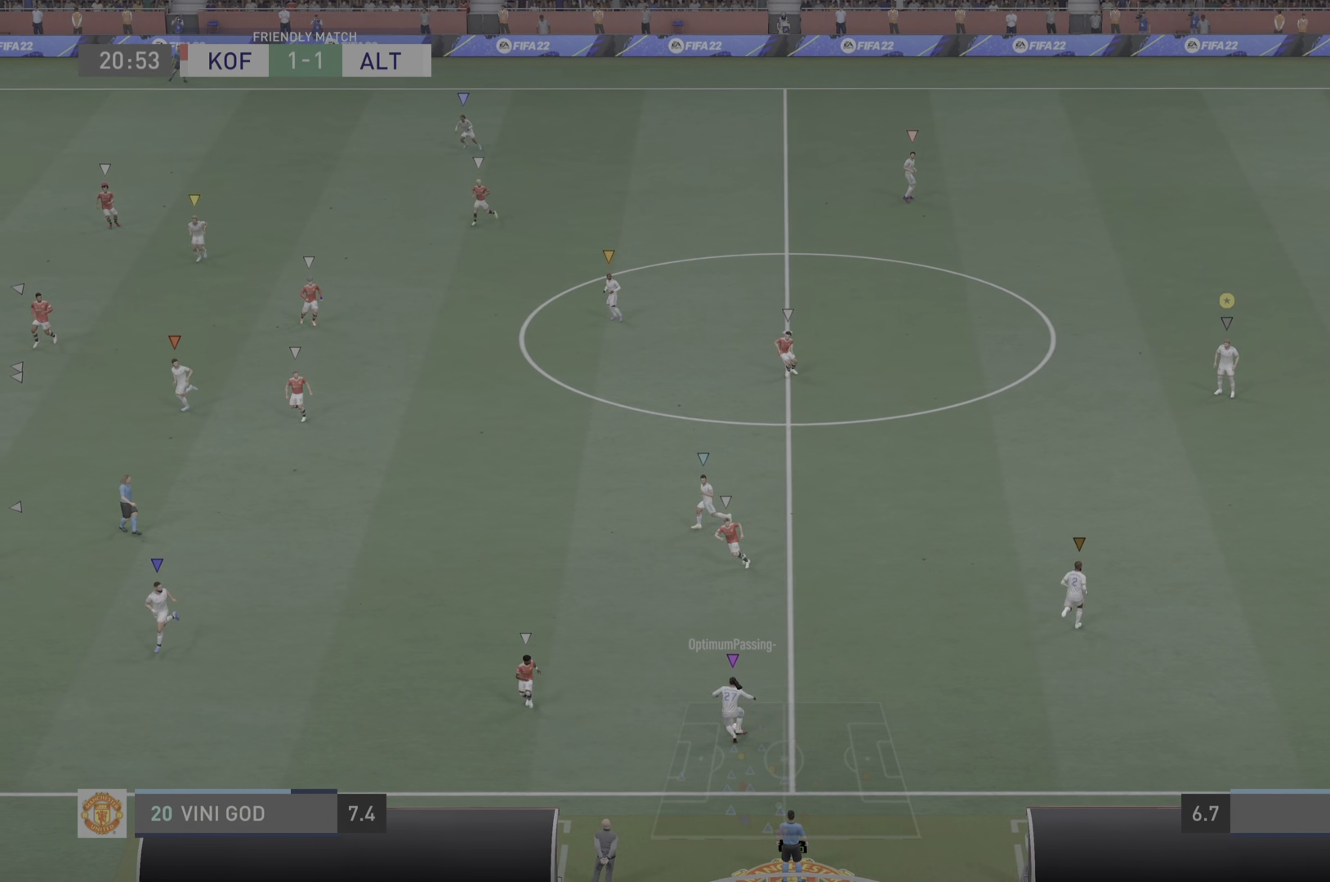
{"buttons": [], "left_stick": "center", "right_stick": "center", "events": []}
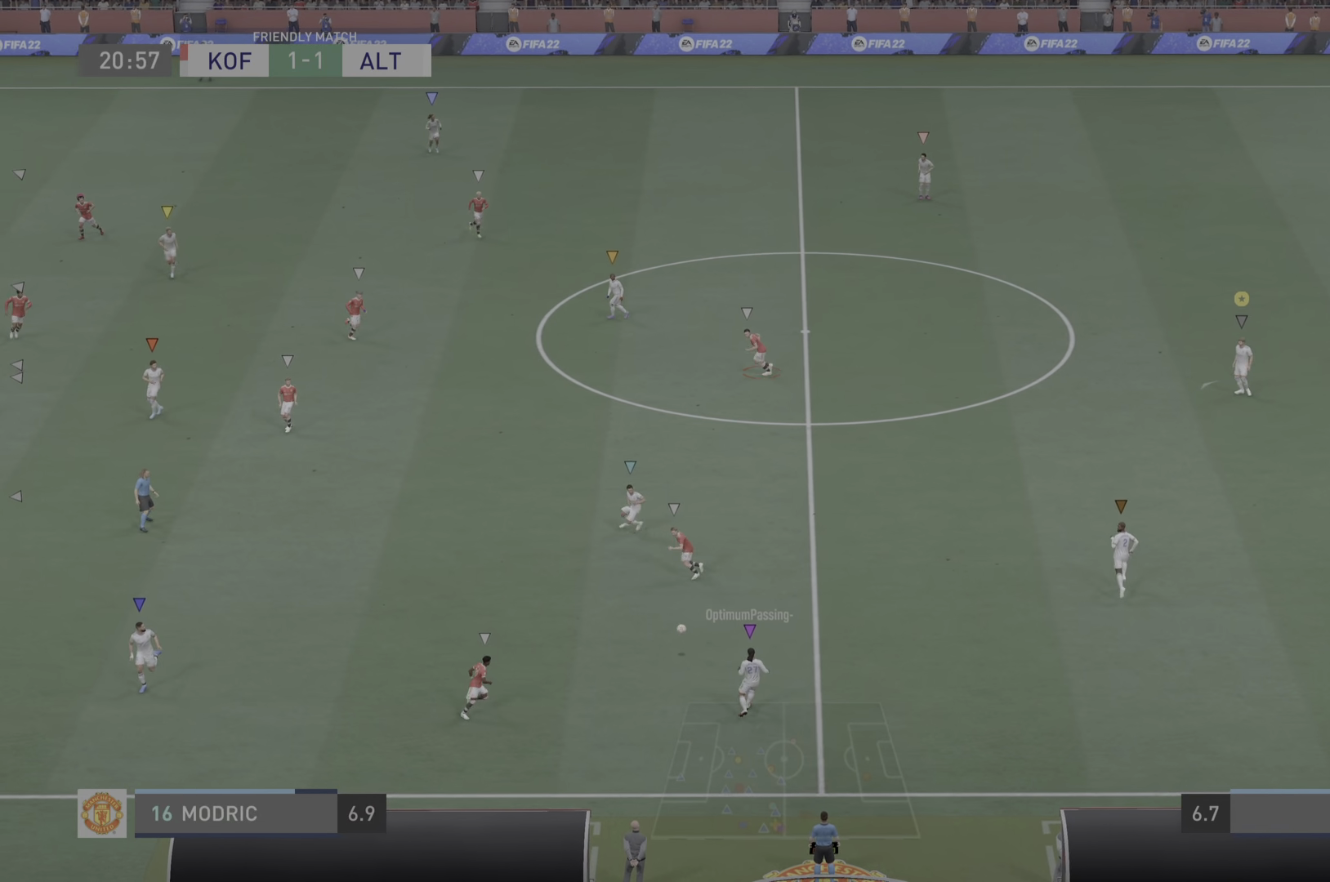
{"buttons": ["R2"], "left_stick": "left", "right_stick": "center", "events": [[17, "left_stick", "up-left"], [334, "R2", "down"], [418, "left_stick", "left"]]}
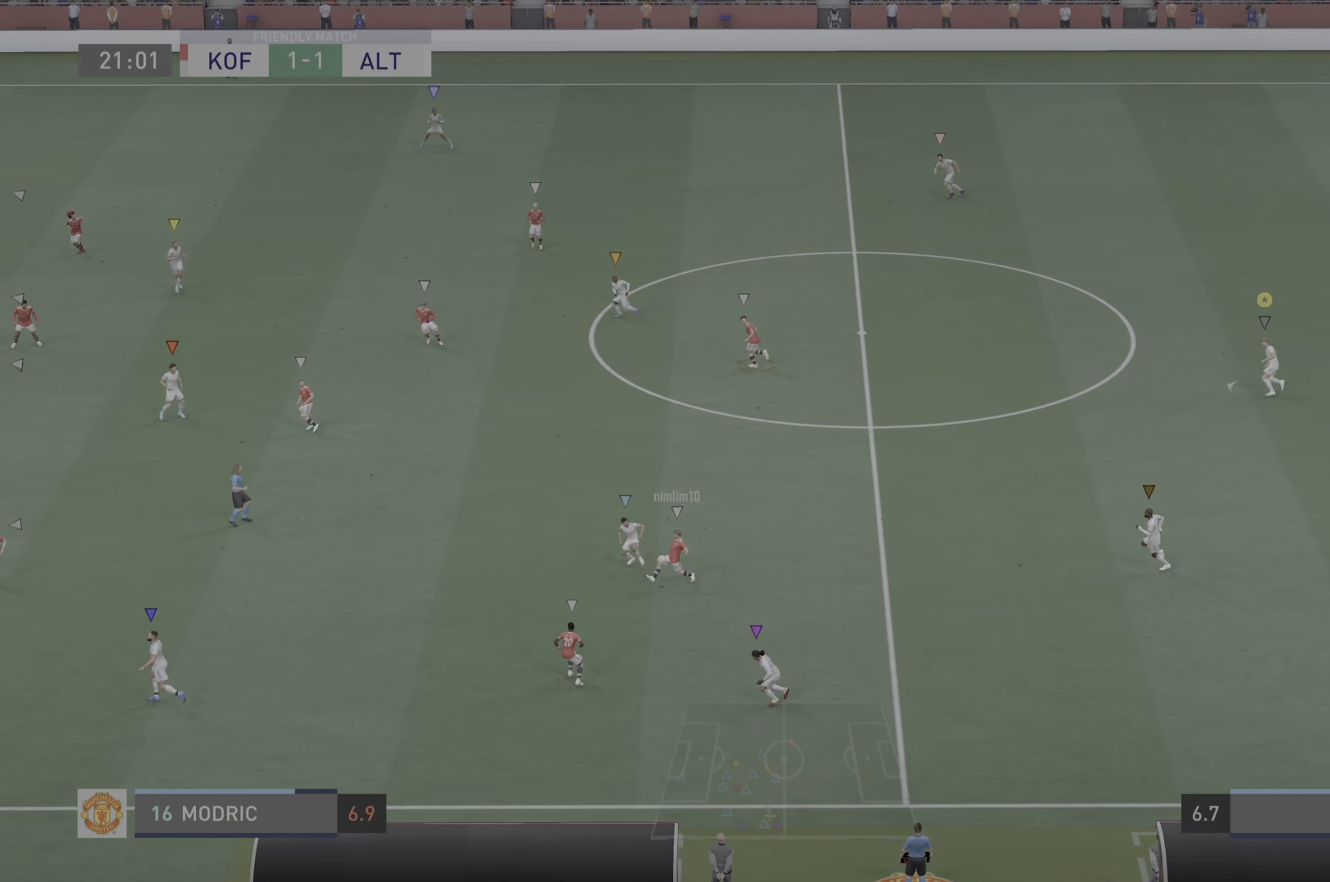
{"buttons": ["R2"], "left_stick": "center", "right_stick": "center", "events": [[417, "left_stick", "center"]]}
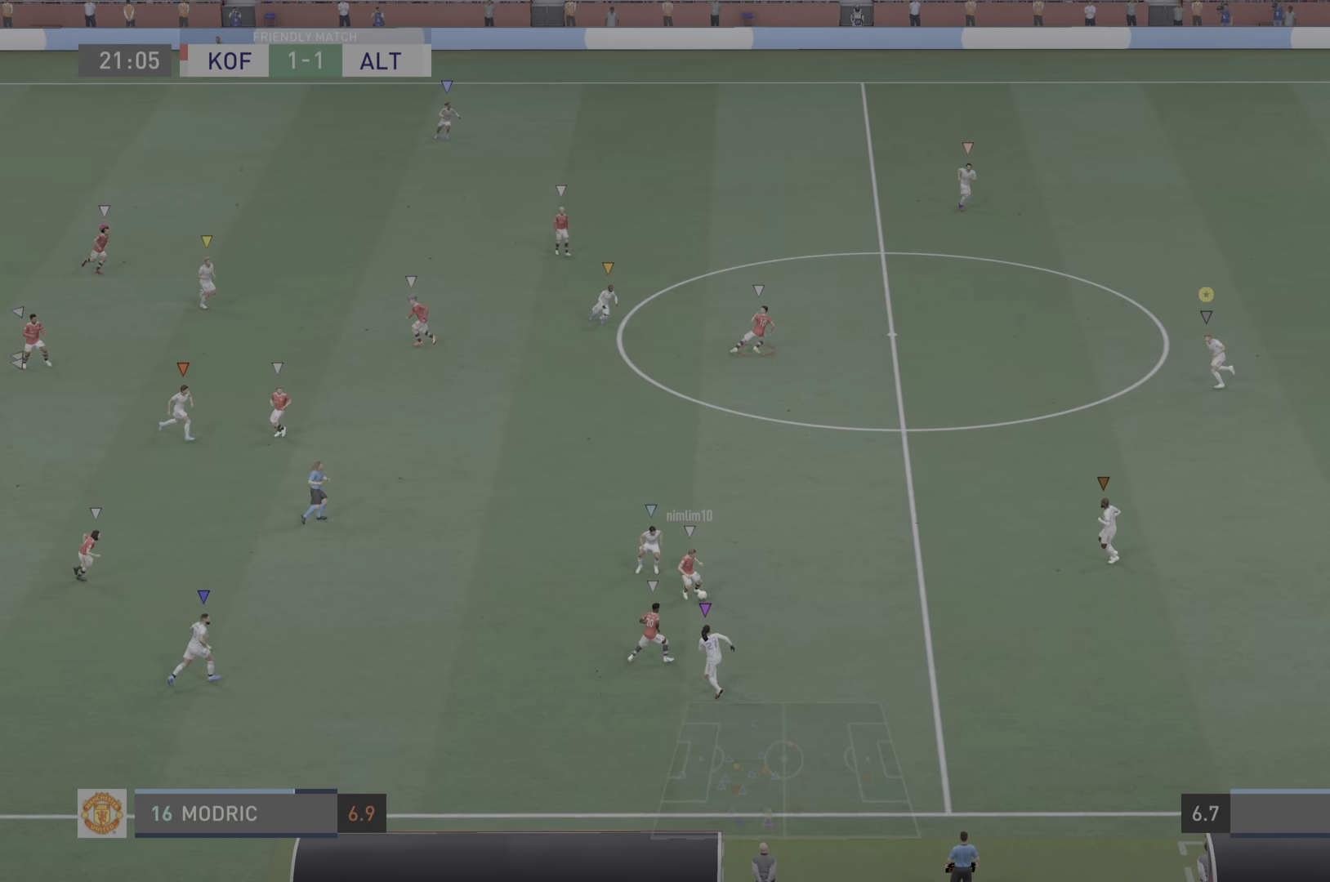
{"buttons": [], "left_stick": "center", "right_stick": "center", "events": [[50, "R2", "up"]]}
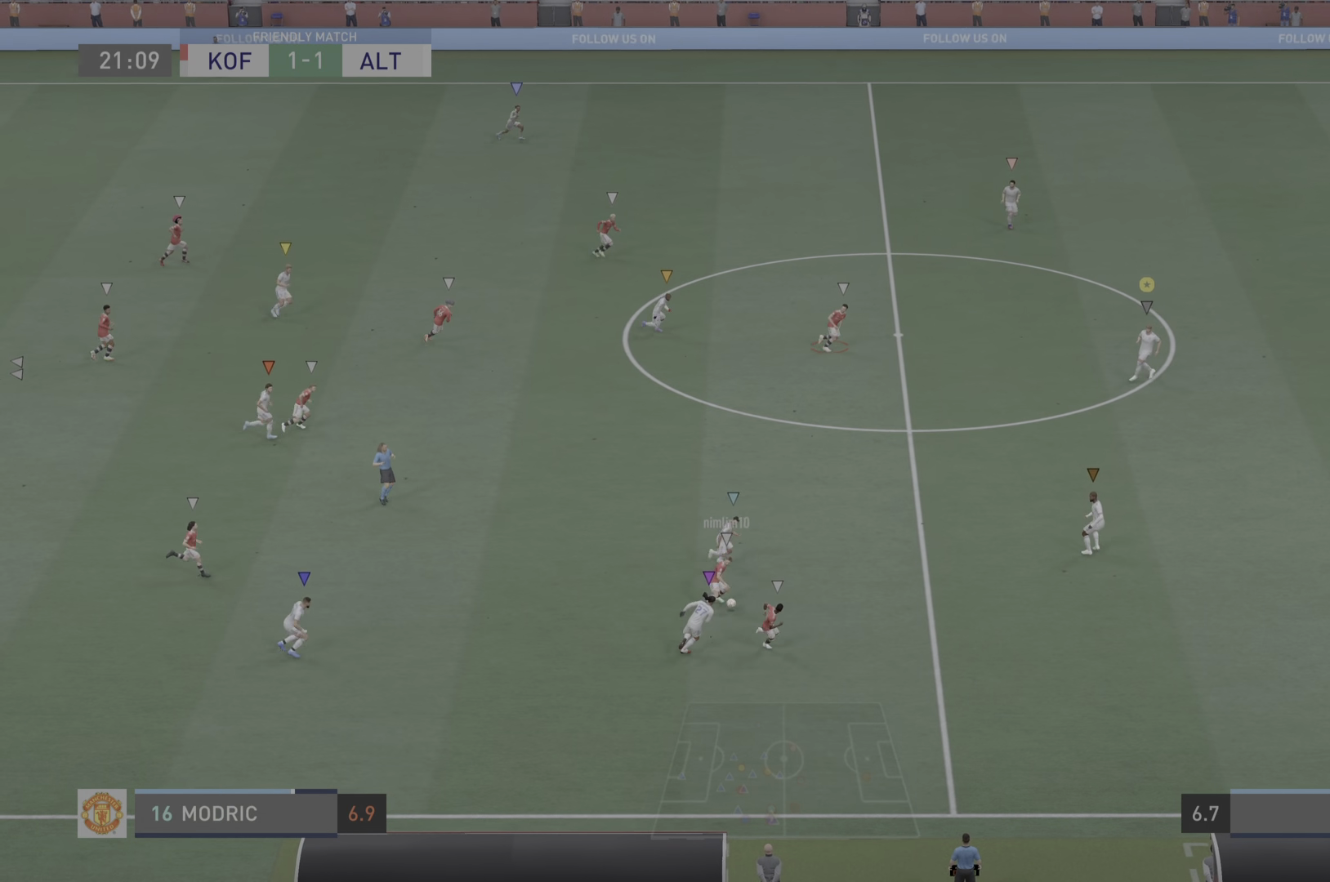
{"buttons": ["L2"], "left_stick": "down-right", "right_stick": "center", "events": [[367, "L2", "down"], [401, "left_stick", "down-right"]]}
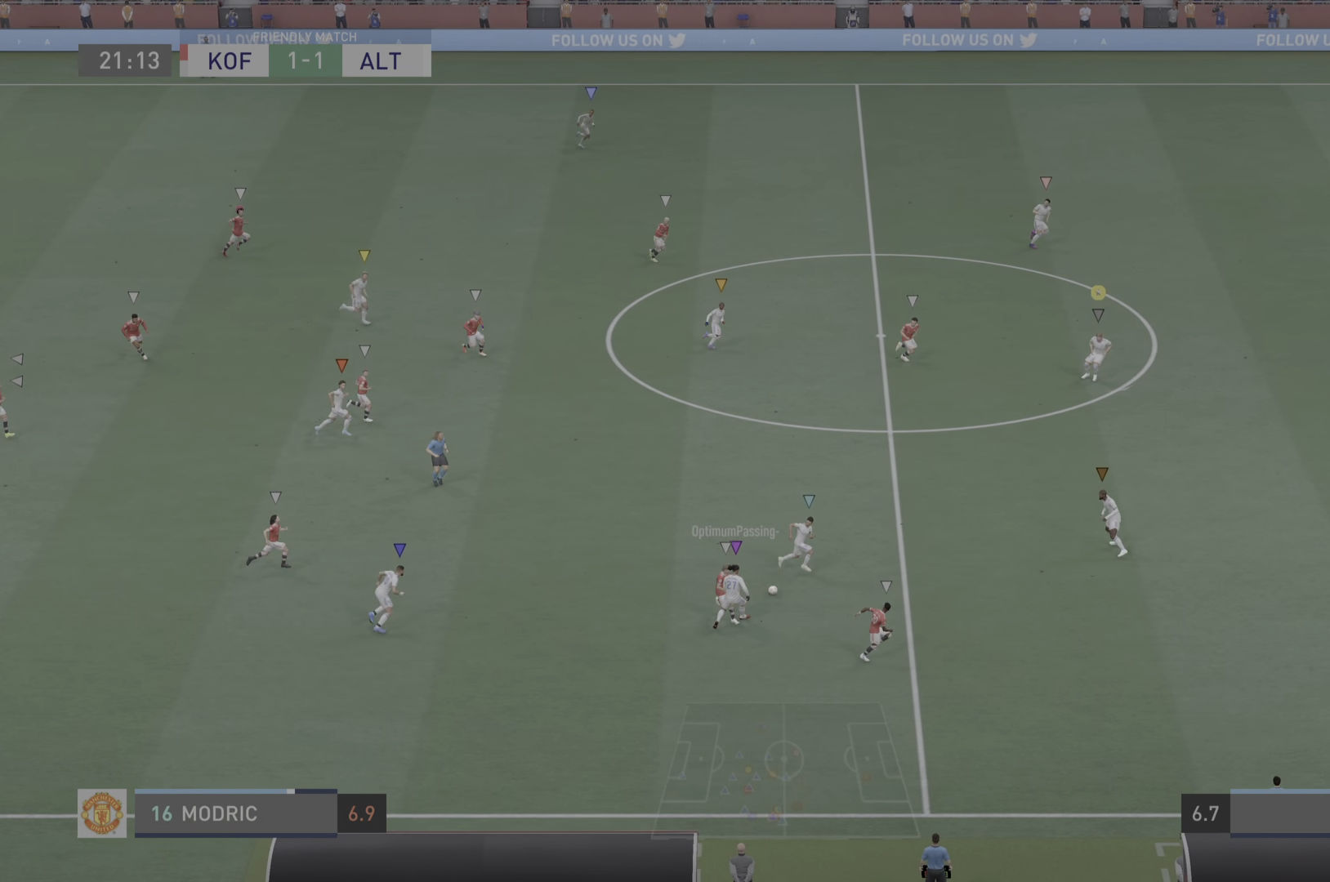
{"buttons": ["L2"], "left_stick": "down-right", "right_stick": "center", "events": []}
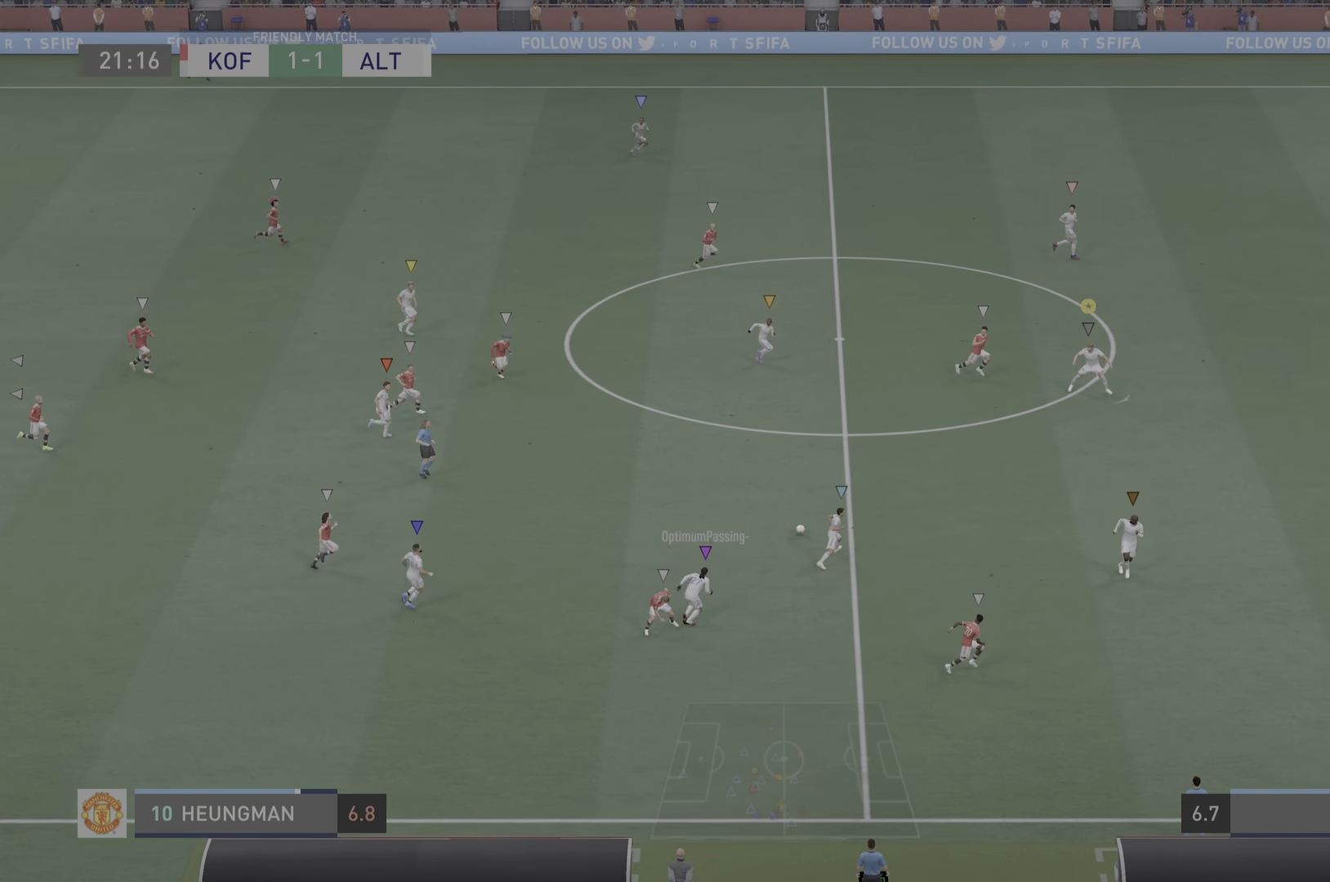
{"buttons": ["L2", "R2"], "left_stick": "left", "right_stick": "center", "events": [[267, "left_stick", "down-left"], [334, "R2", "down"], [334, "left_stick", "left"]]}
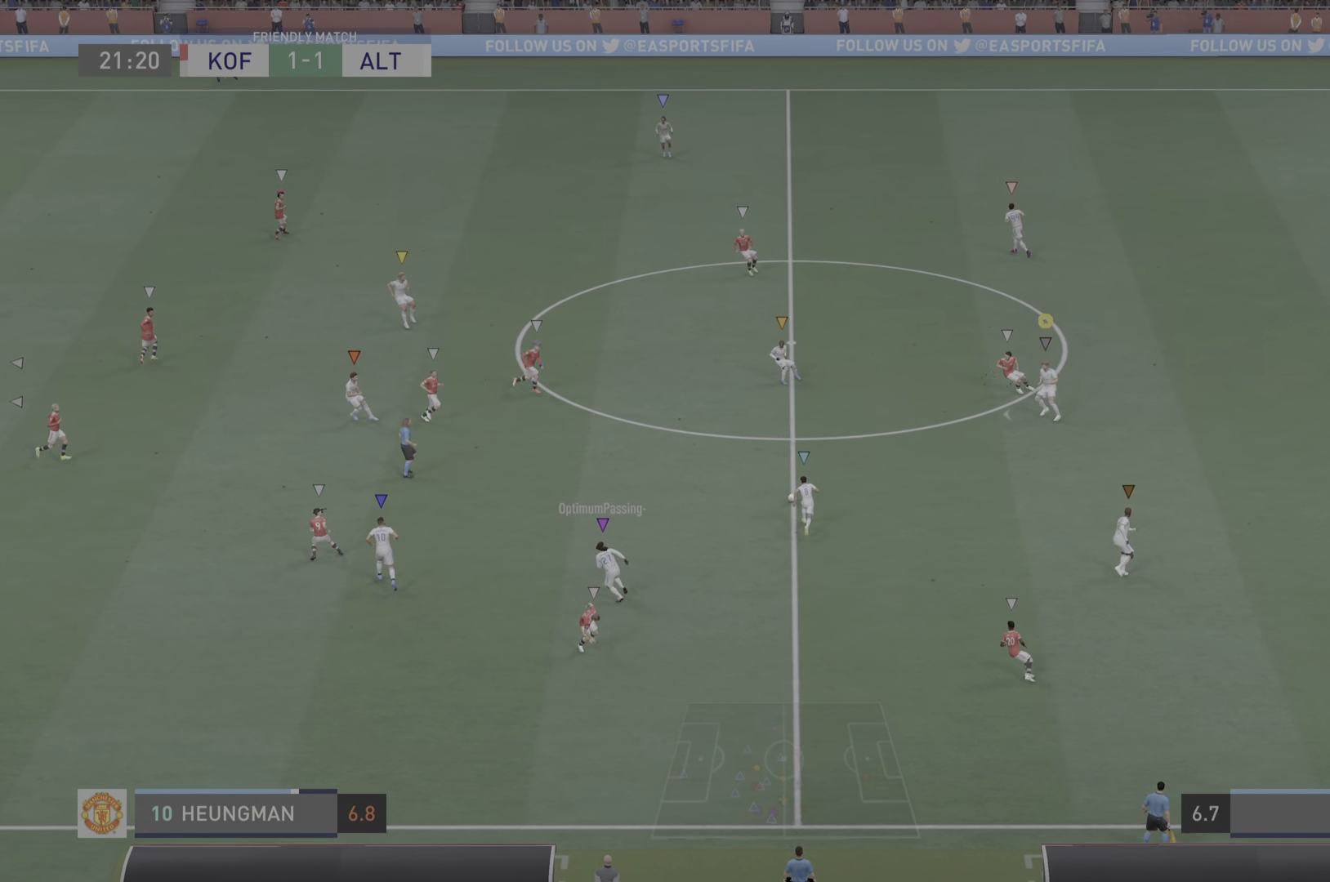
{"buttons": [], "left_stick": "up-right", "right_stick": "center", "events": [[100, "left_stick", "up-right"], [183, "R2", "up"], [250, "L2", "up"]]}
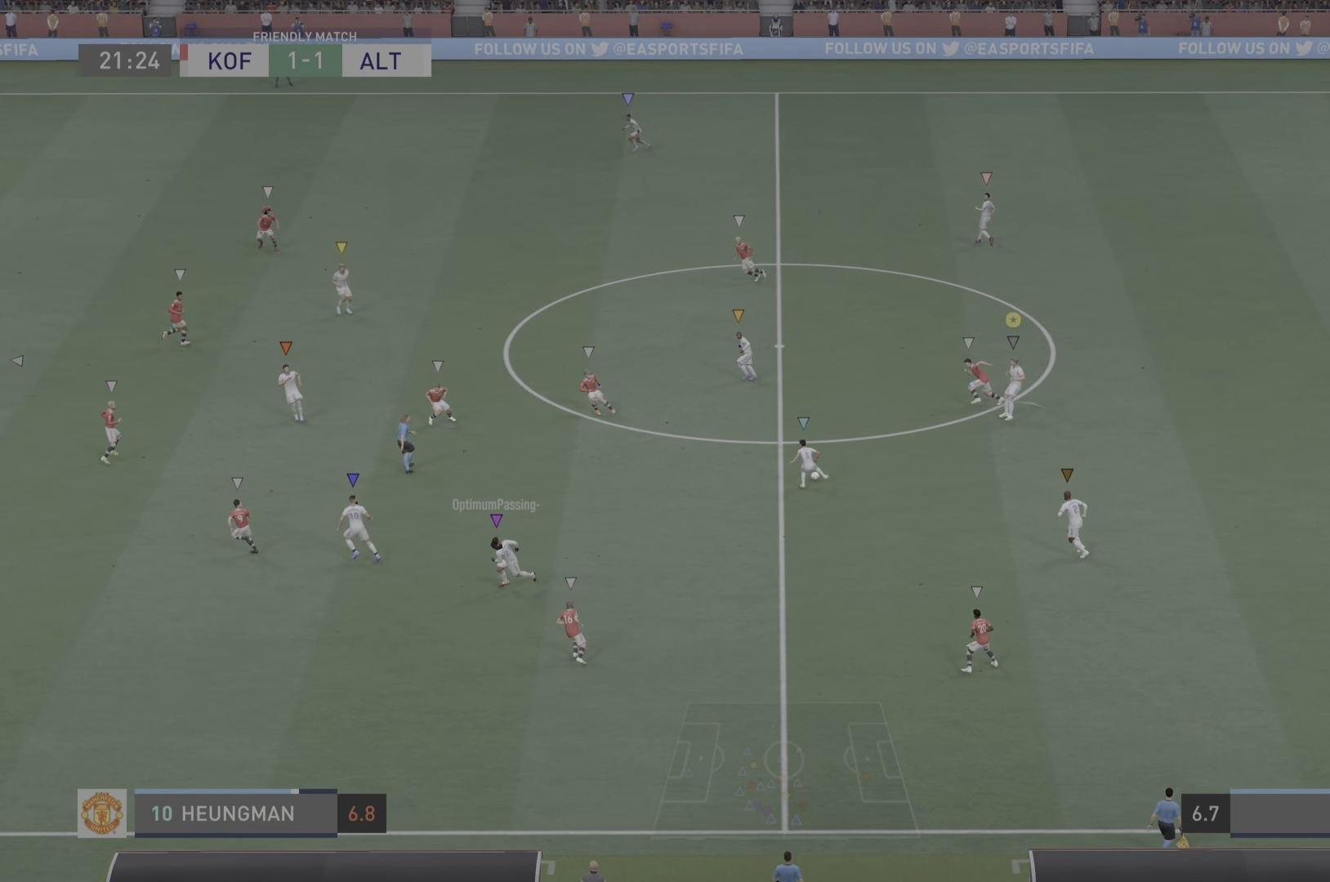
{"buttons": [], "left_stick": "up", "right_stick": "center", "events": [[367, "left_stick", "up"]]}
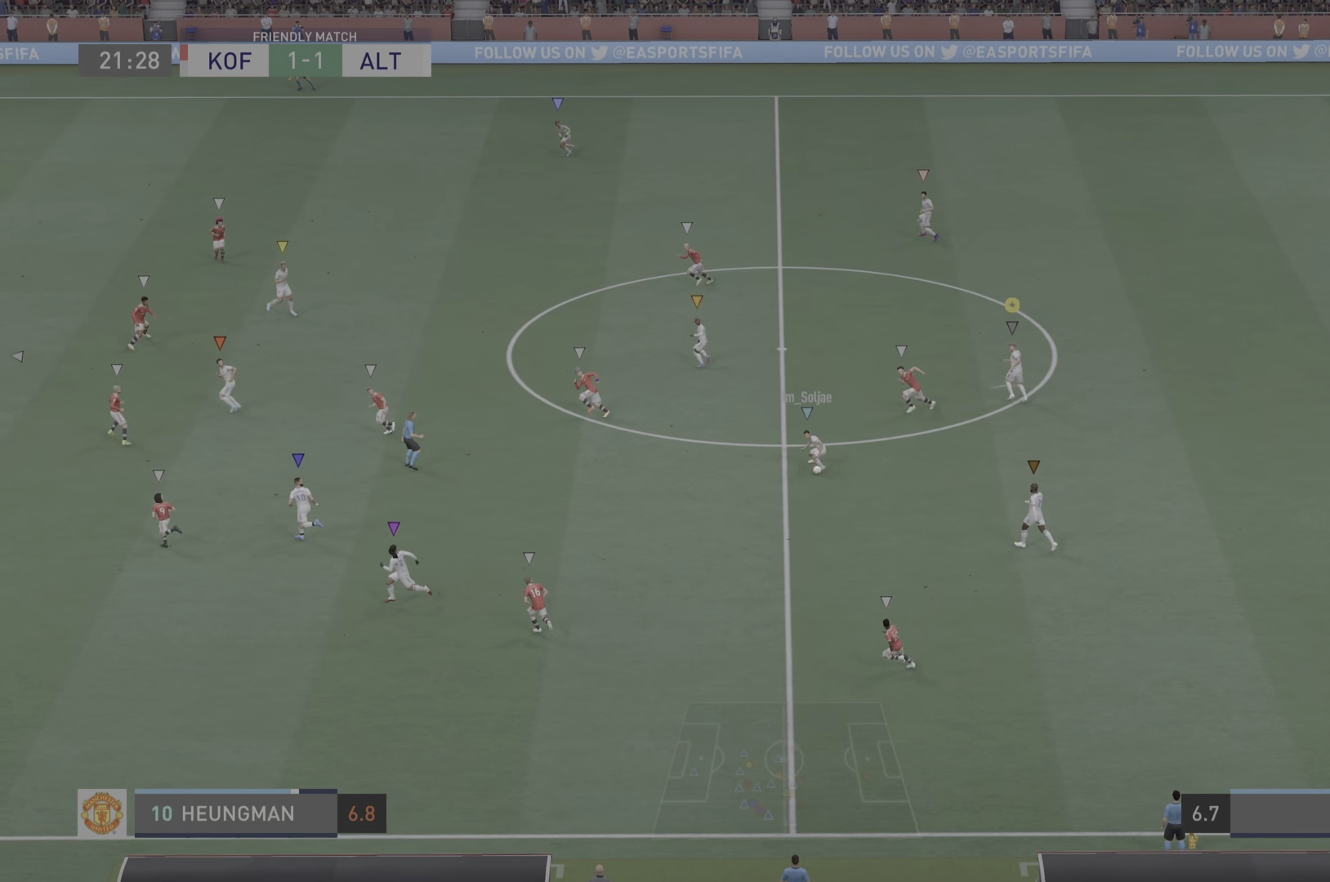
{"buttons": [], "left_stick": "up-left", "right_stick": "center", "events": [[183, "left_stick", "up-left"]]}
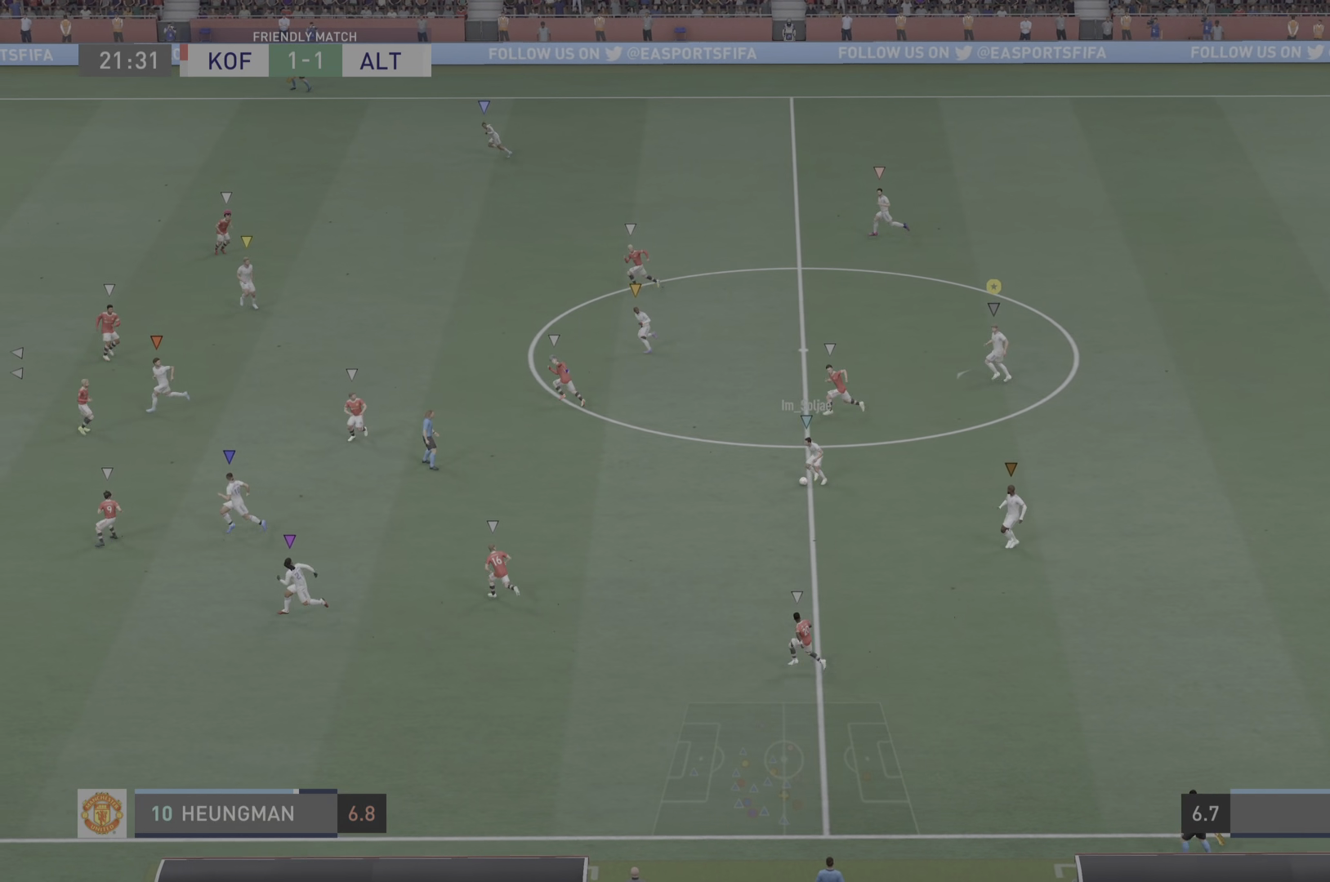
{"buttons": [], "left_stick": "center", "right_stick": "center", "events": [[117, "left_stick", "left"], [401, "left_stick", "center"]]}
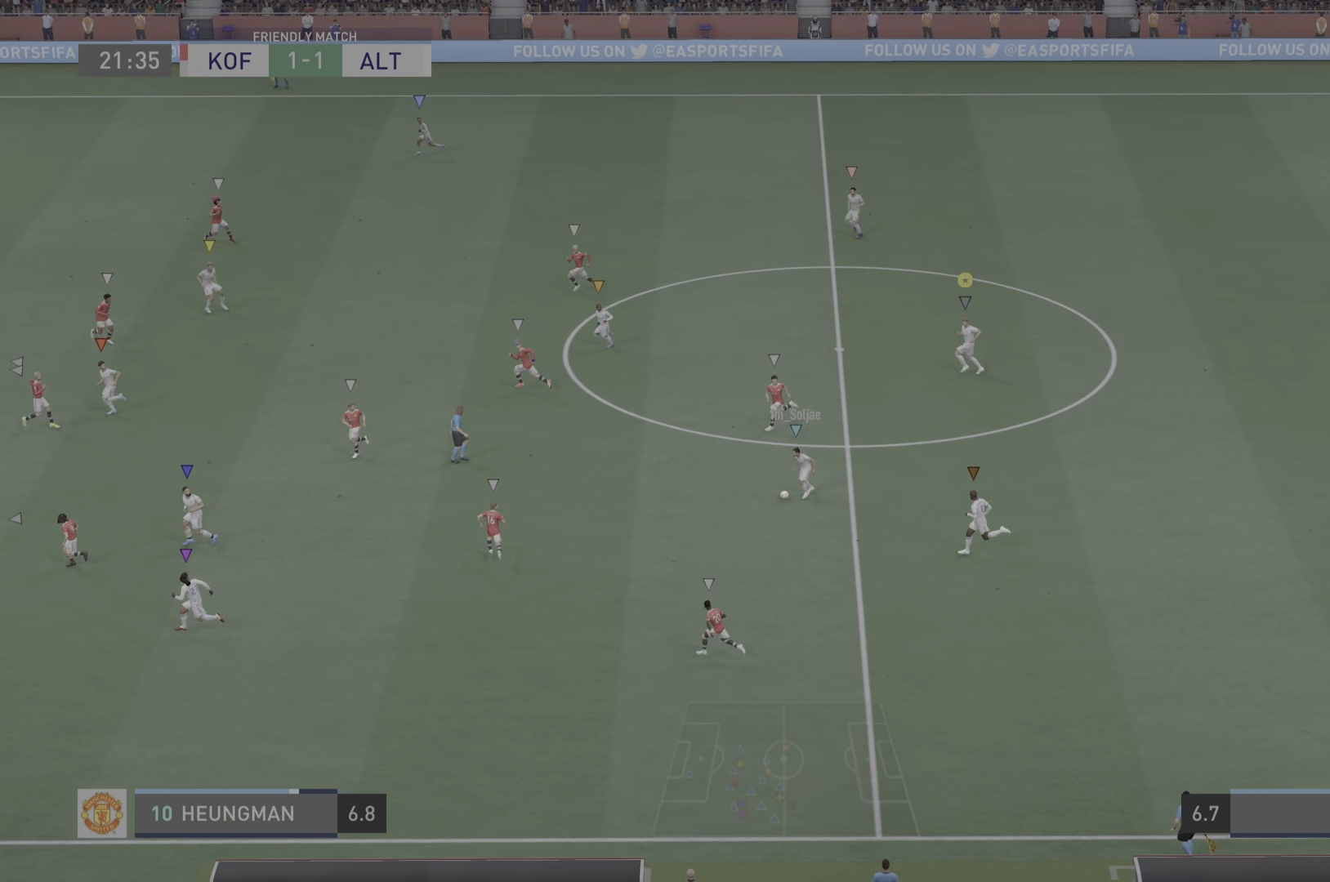
{"buttons": [], "left_stick": "center", "right_stick": "center", "events": []}
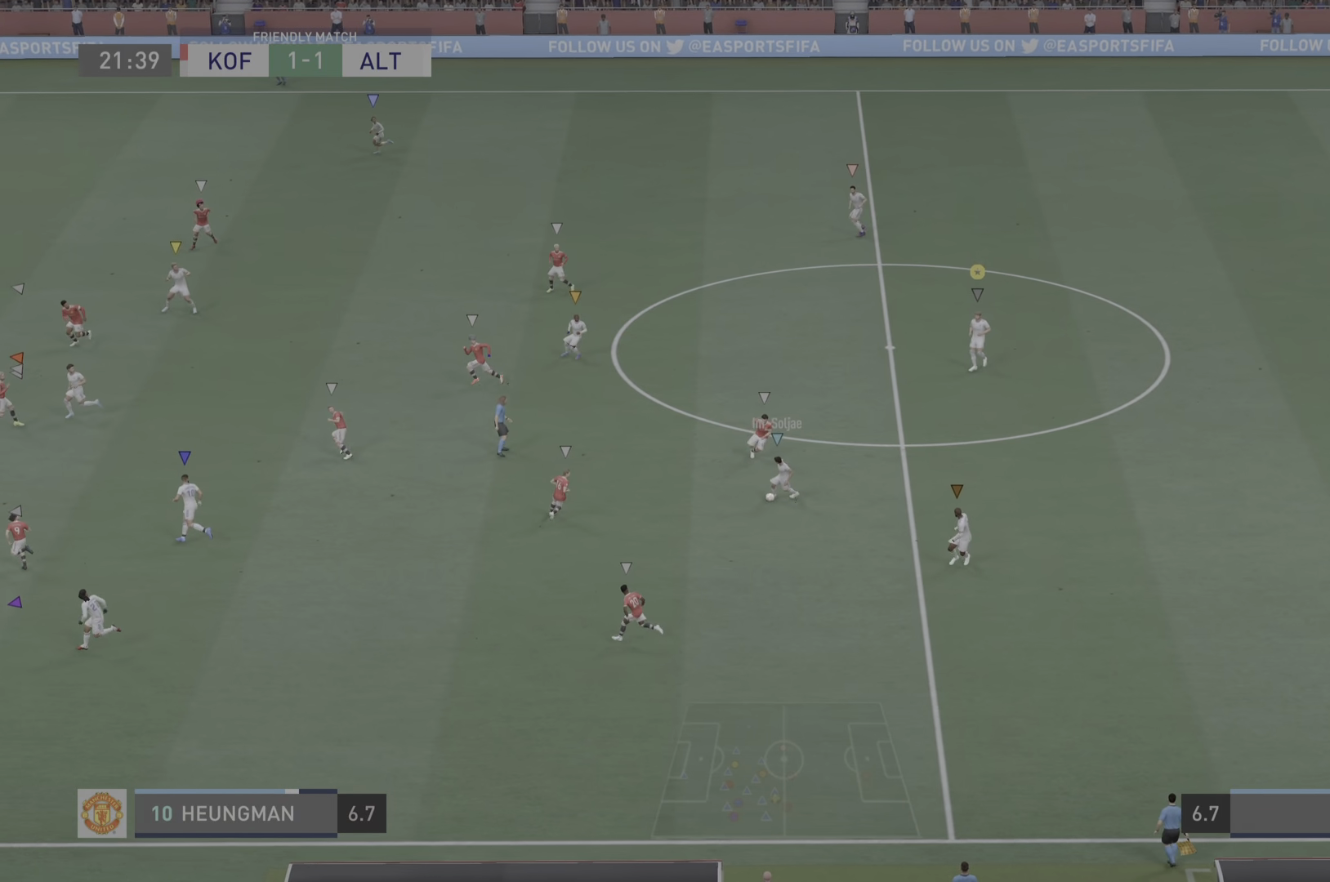
{"buttons": [], "left_stick": "center", "right_stick": "center", "events": []}
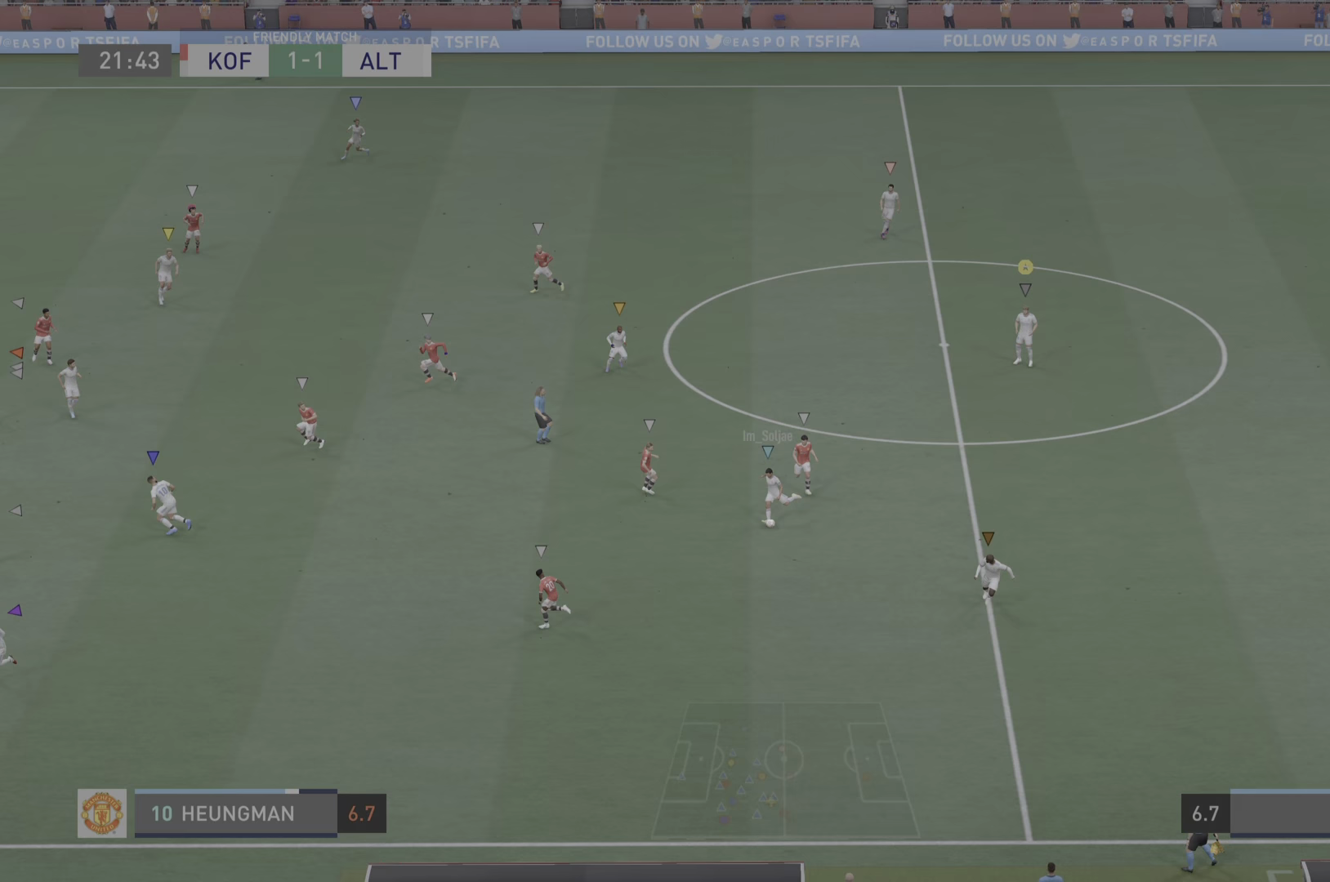
{"buttons": [], "left_stick": "left", "right_stick": "center", "events": [[484, "left_stick", "left"]]}
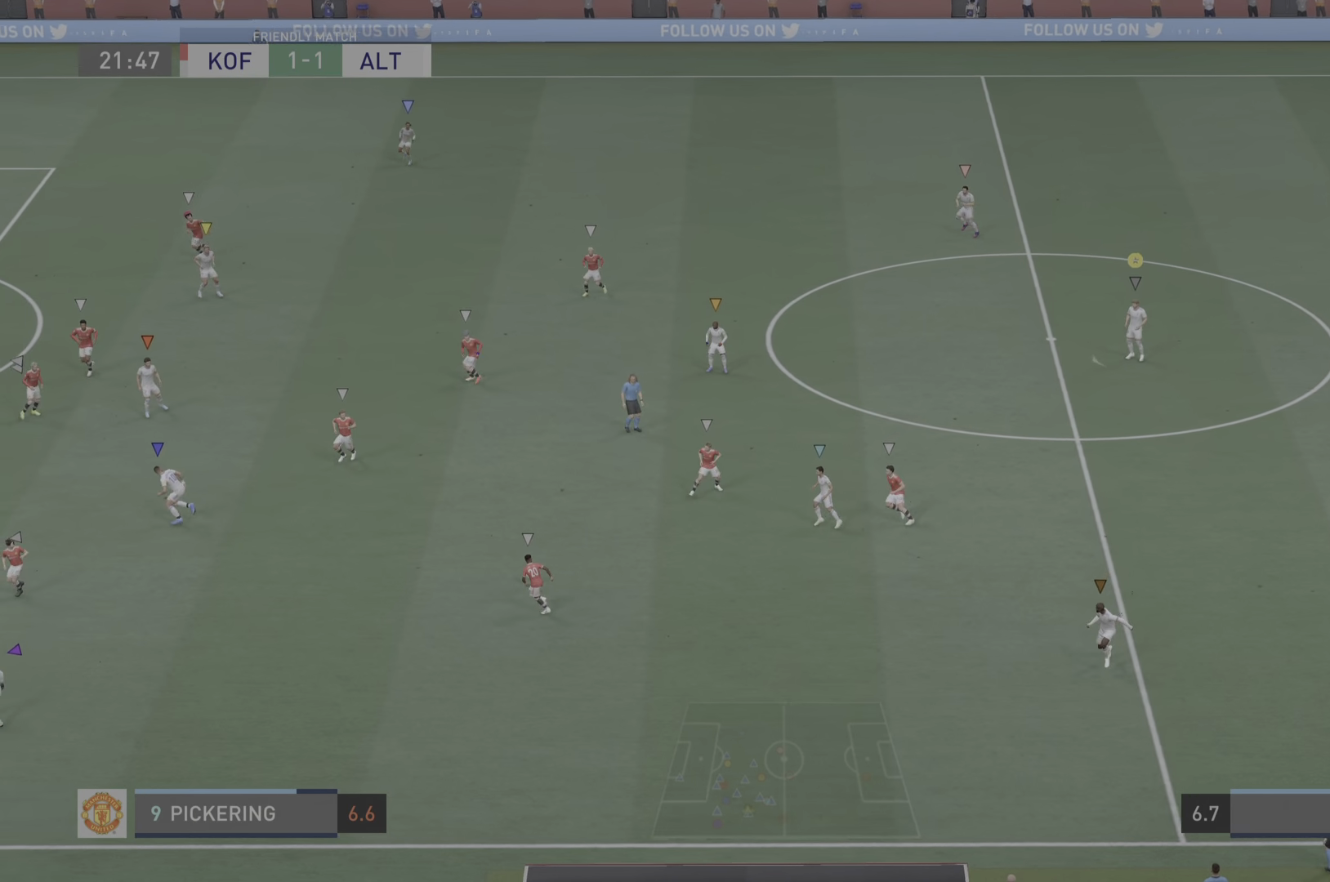
{"buttons": [], "left_stick": "left", "right_stick": "center", "events": []}
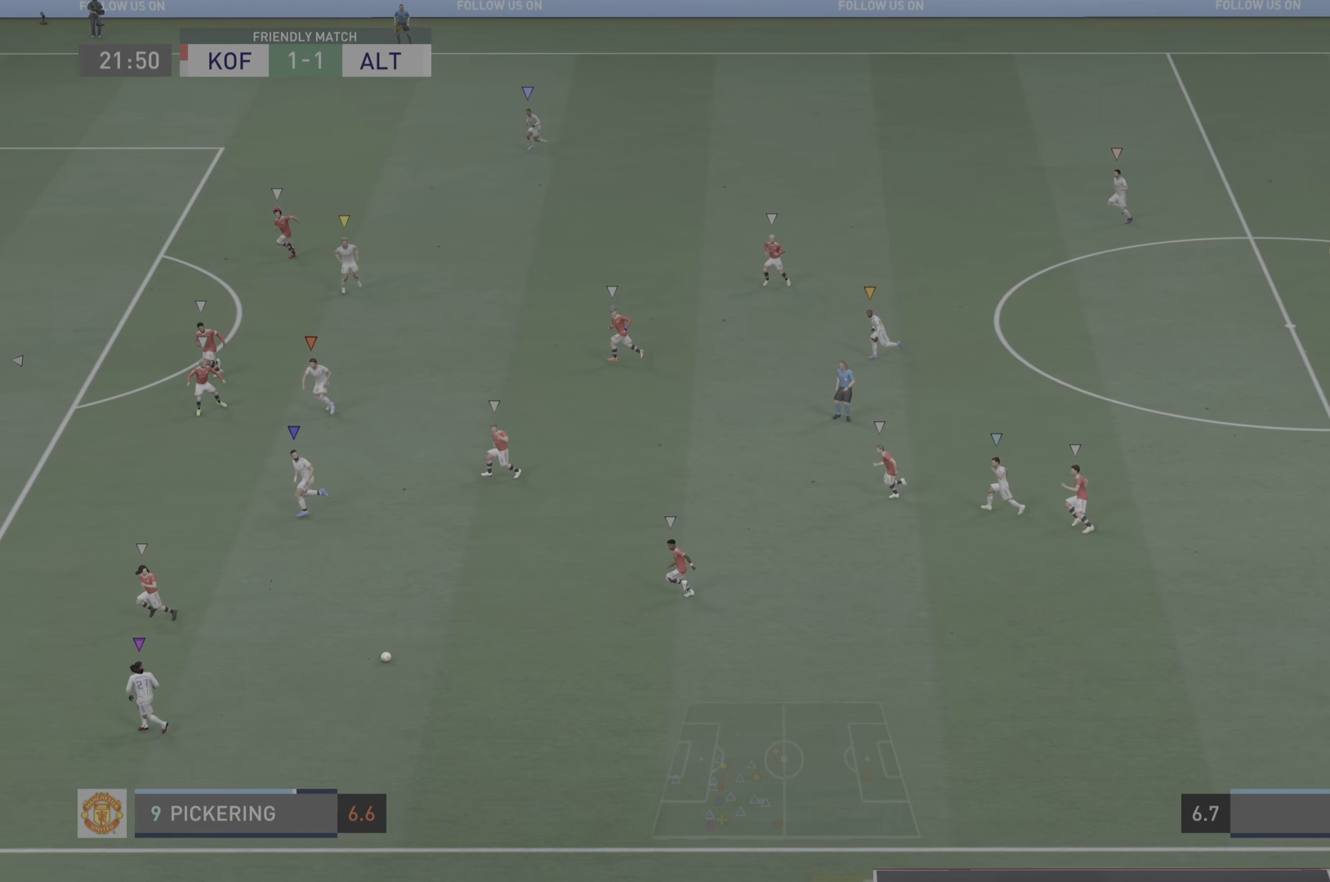
{"buttons": [], "left_stick": "left", "right_stick": "center", "events": []}
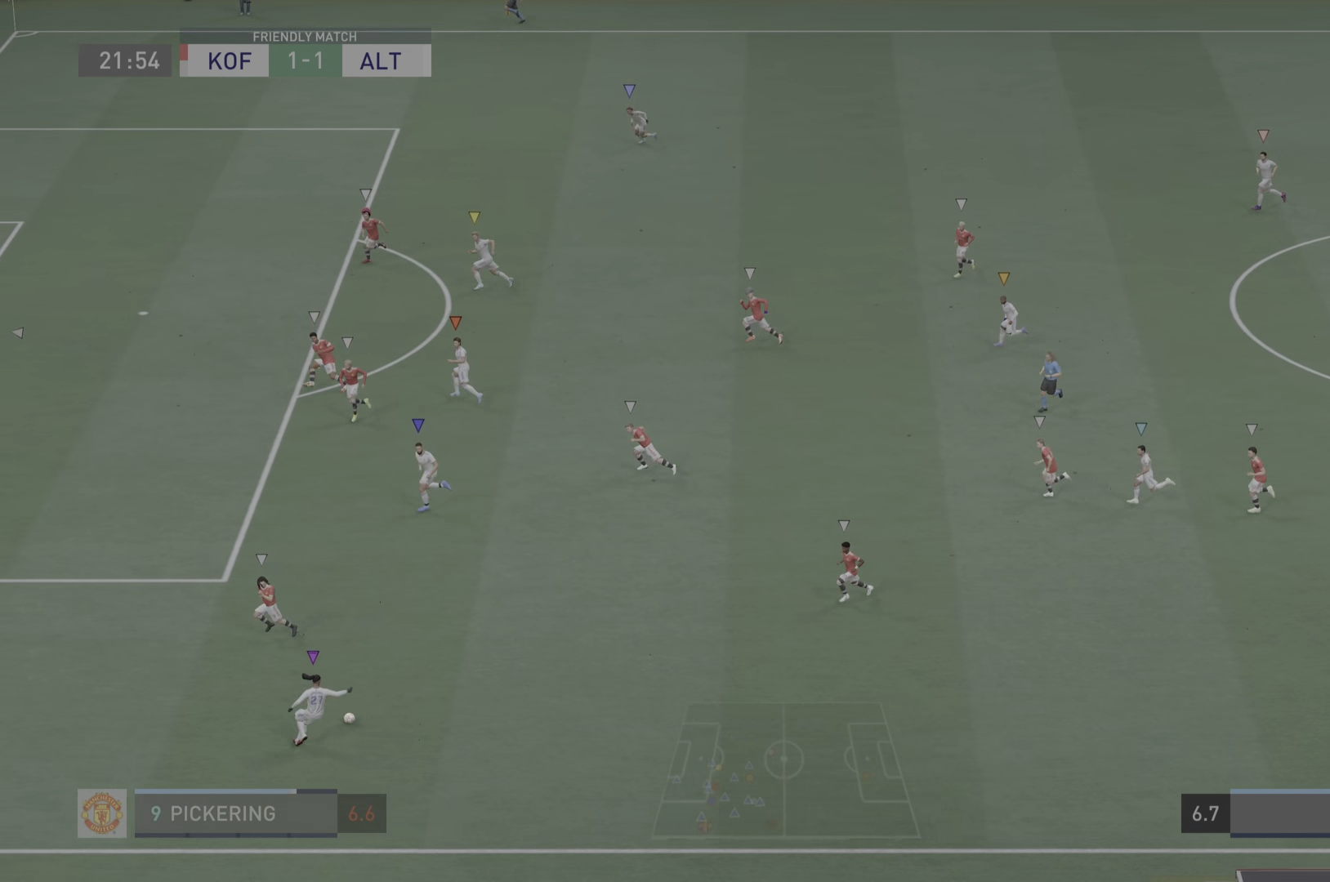
{"buttons": [], "left_stick": "left", "right_stick": "center", "events": []}
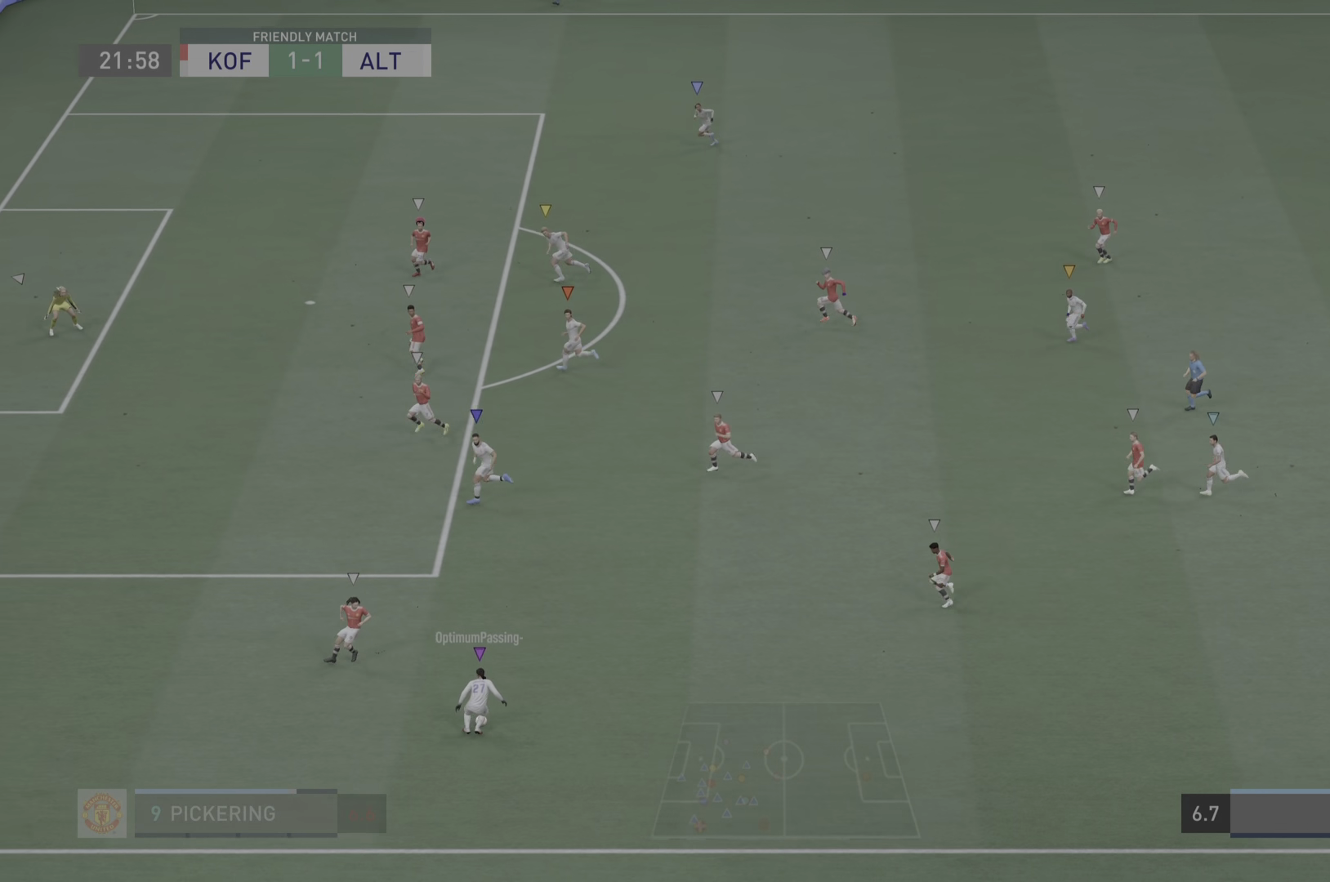
{"buttons": [], "left_stick": "center", "right_stick": "center", "events": [[284, "left_stick", "center"]]}
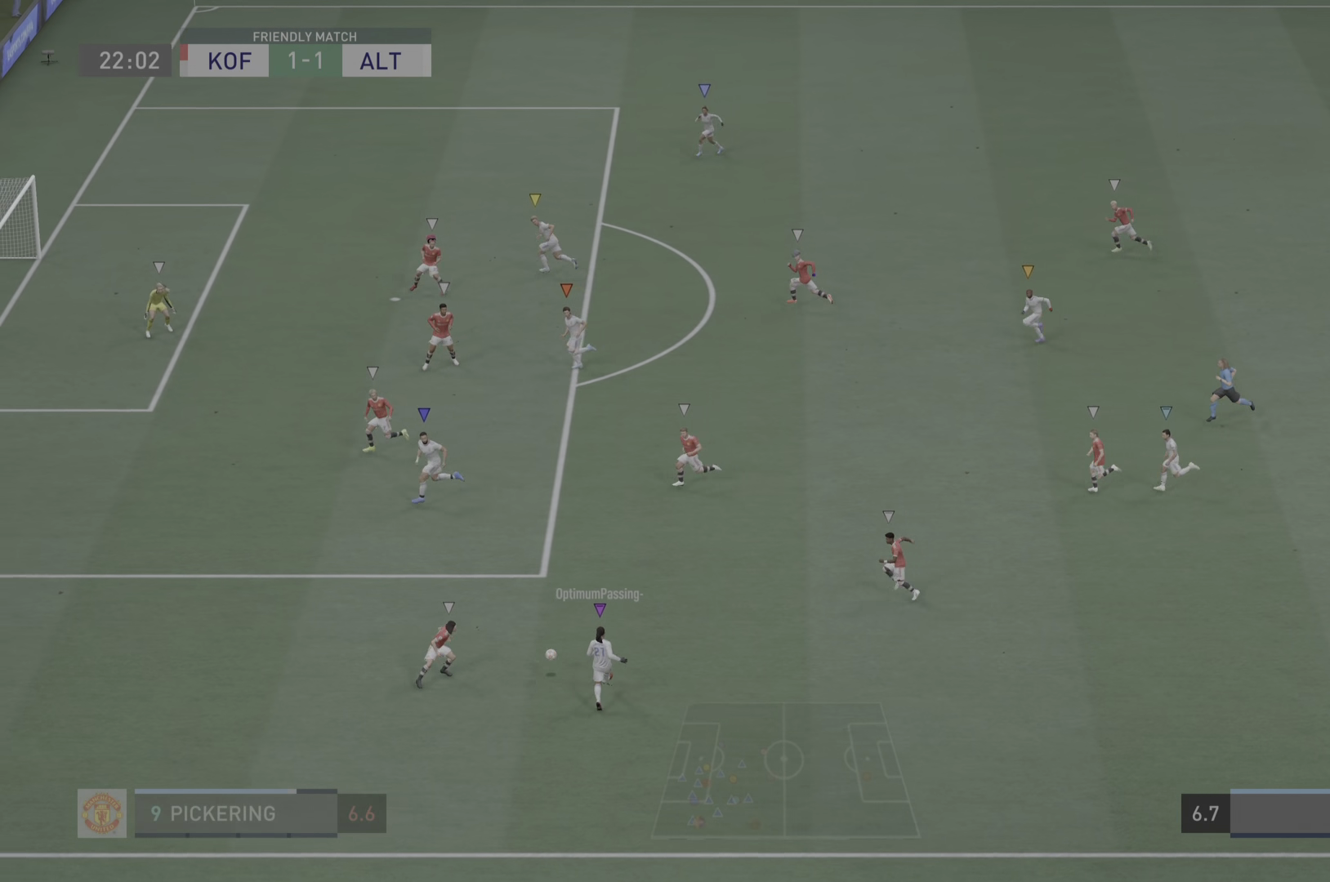
{"buttons": [], "left_stick": "center", "right_stick": "center", "events": []}
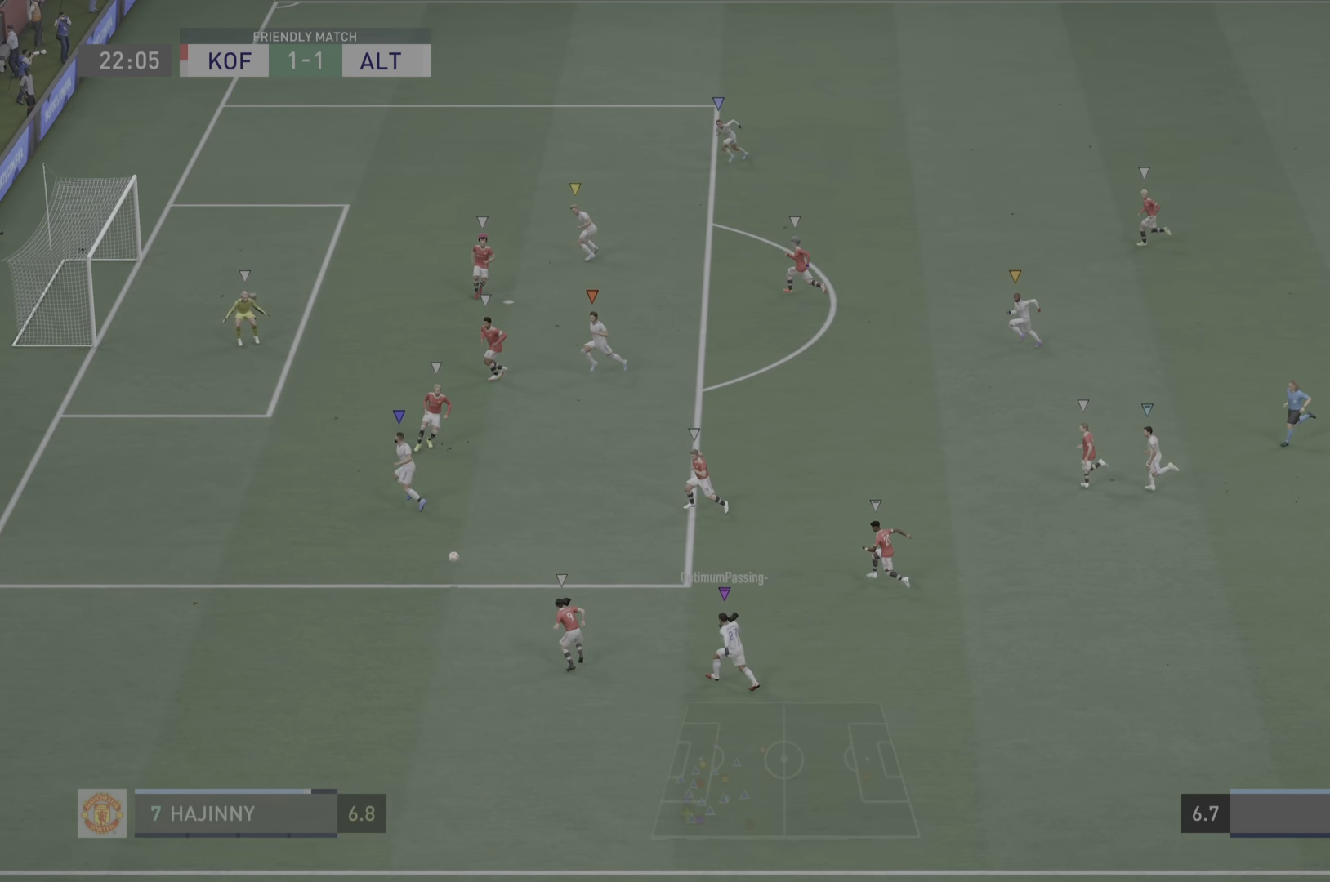
{"buttons": [], "left_stick": "up-left", "right_stick": "center", "events": [[367, "left_stick", "up-left"]]}